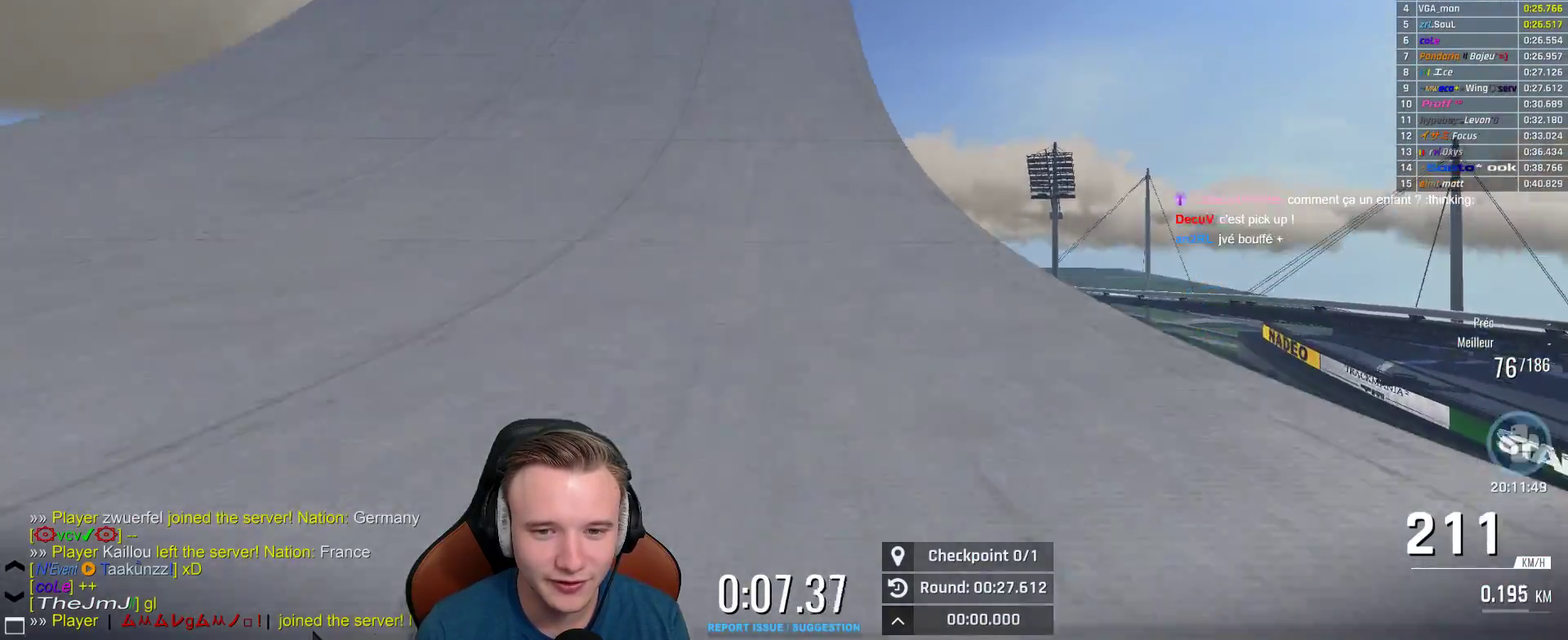
Gameplay with a controller (Xbox layout); each line is a JSON object with the inputs held at the frame after it. "events" lists button and stick changes between this image and that frame as [ms after this image, input, new state], when the widget could be followed in between.
{"buttons": ["A"], "left_stick": "center", "right_stick": "center", "events": []}
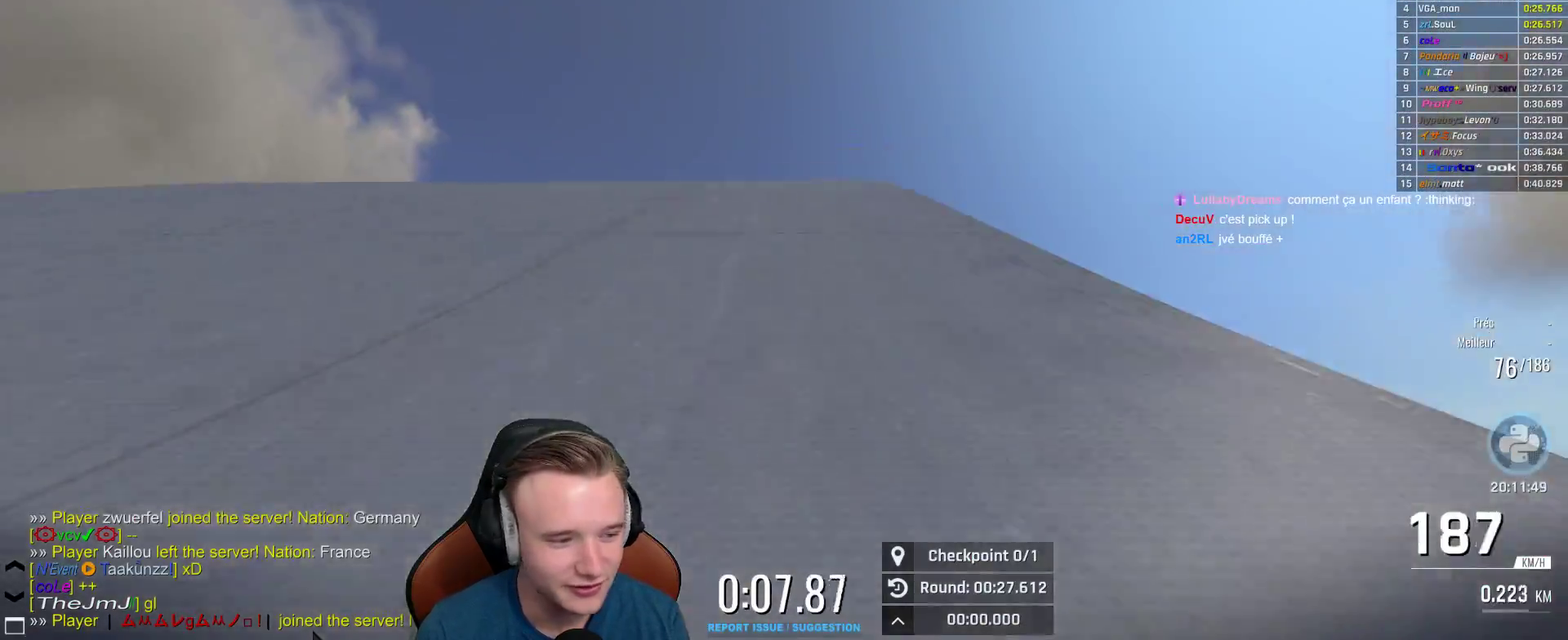
{"buttons": ["A"], "left_stick": "center", "right_stick": "center", "events": []}
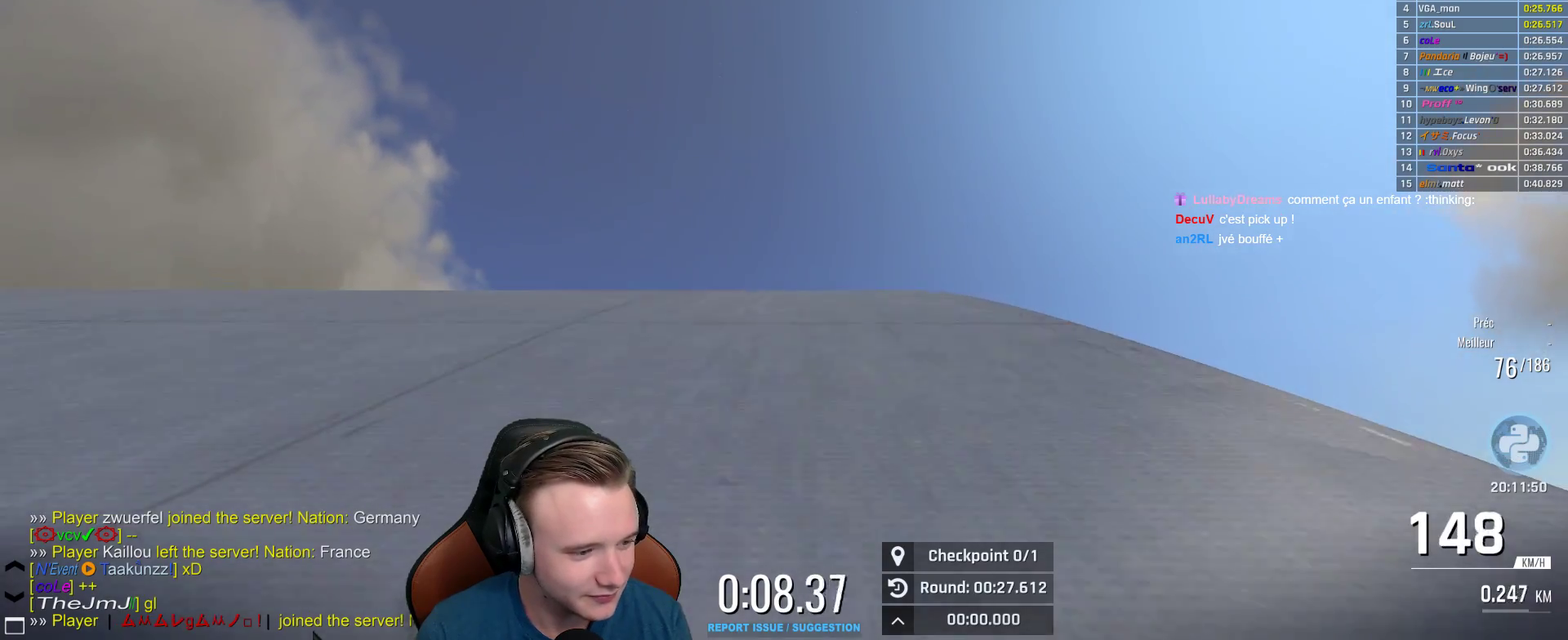
{"buttons": ["A"], "left_stick": "center", "right_stick": "center", "events": []}
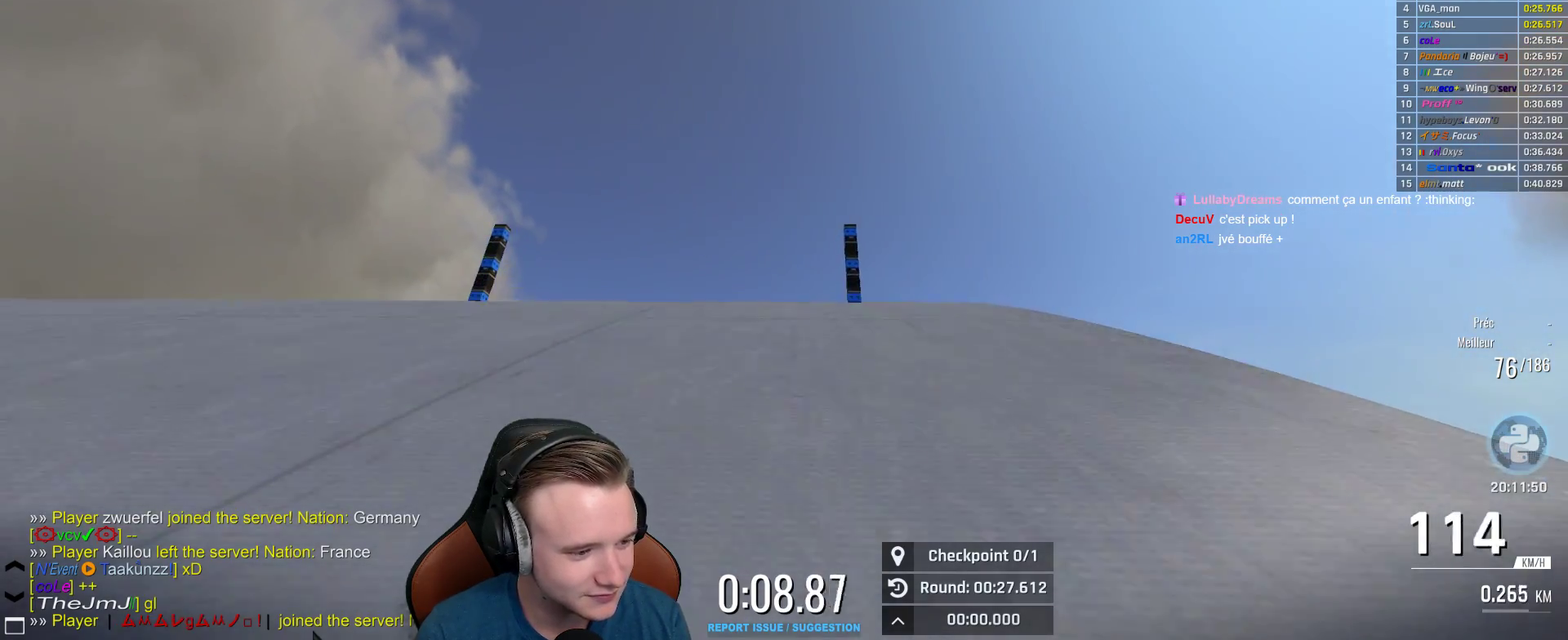
{"buttons": ["A"], "left_stick": "center", "right_stick": "center", "events": []}
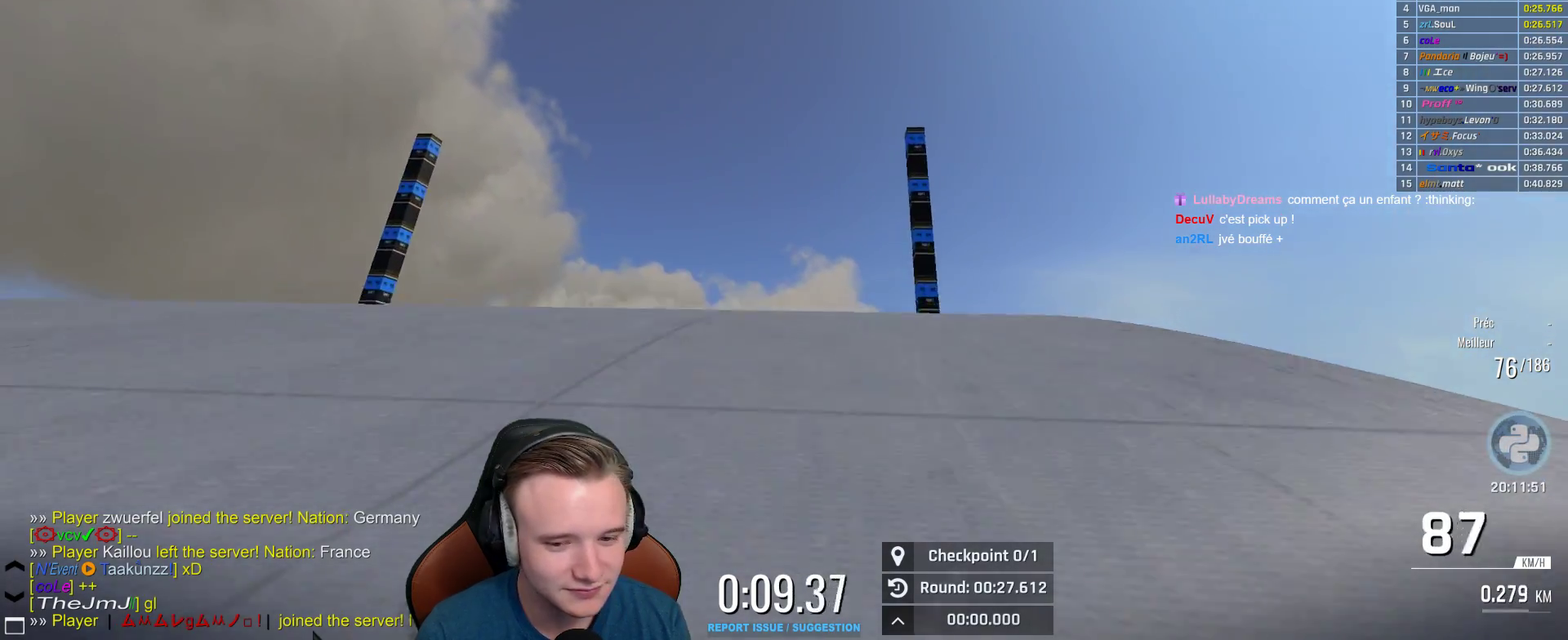
{"buttons": ["A"], "left_stick": "center", "right_stick": "center", "events": []}
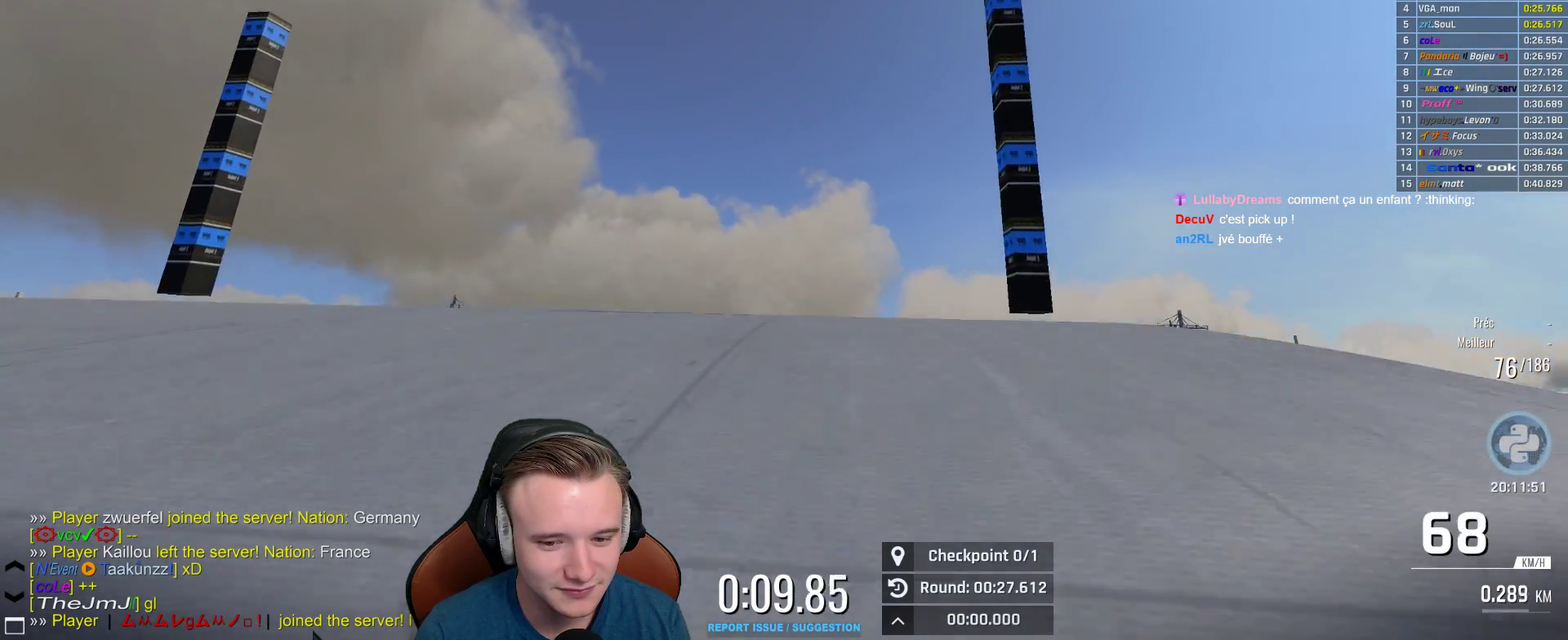
{"buttons": ["A"], "left_stick": "center", "right_stick": "center", "events": []}
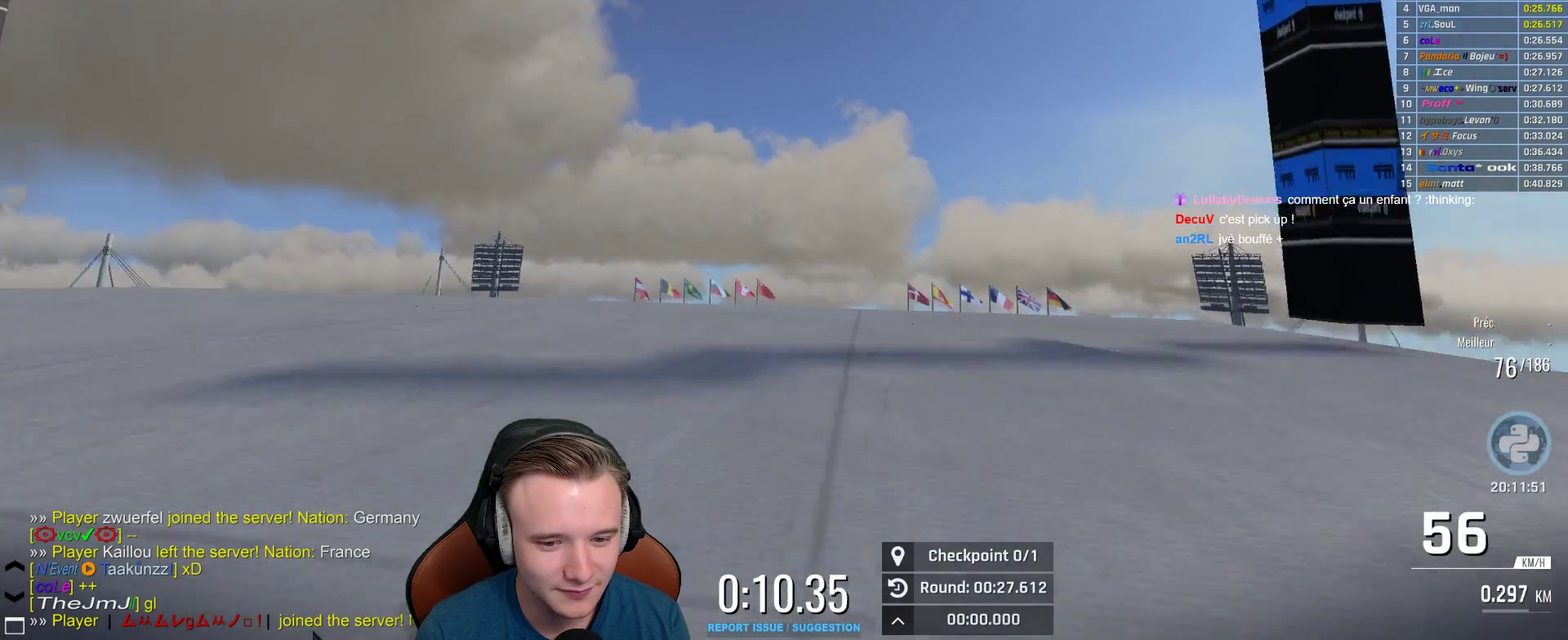
{"buttons": ["A"], "left_stick": "center", "right_stick": "center", "events": []}
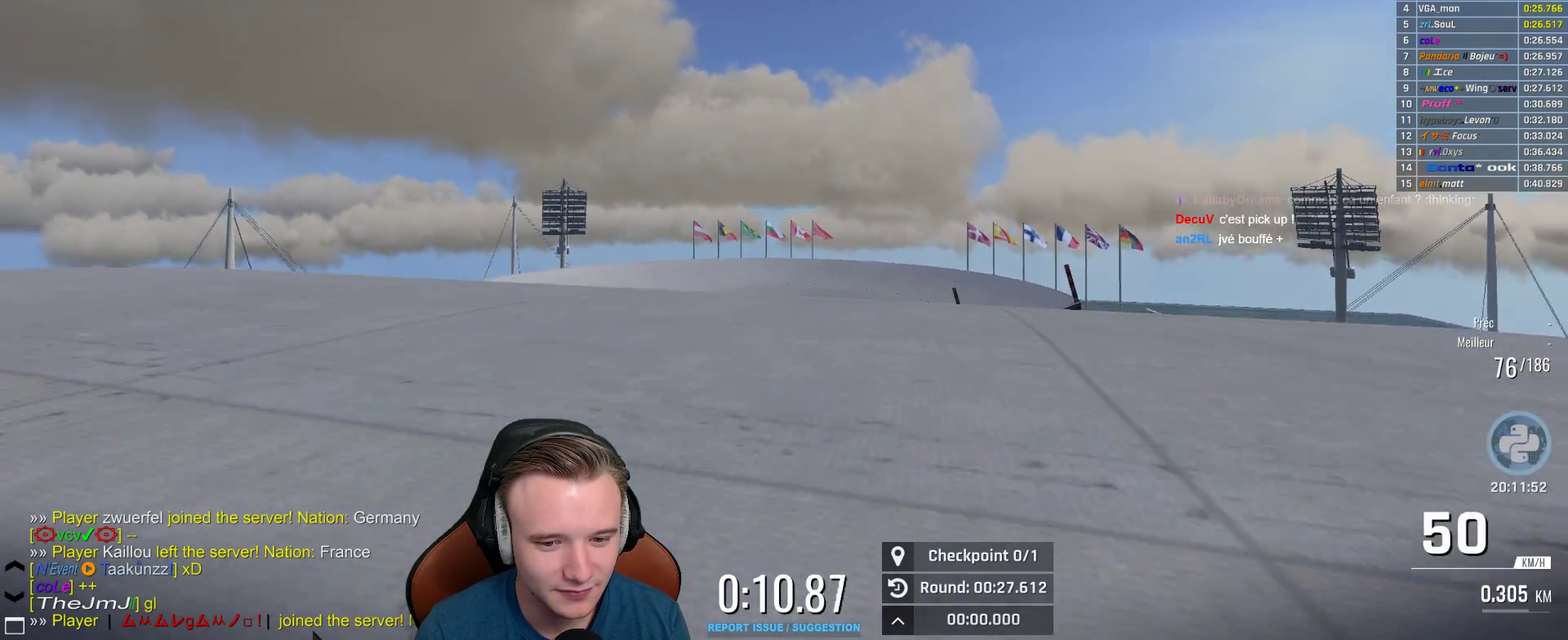
{"buttons": ["A"], "left_stick": "up-left", "right_stick": "center", "events": [[483, "left_stick", "up-left"]]}
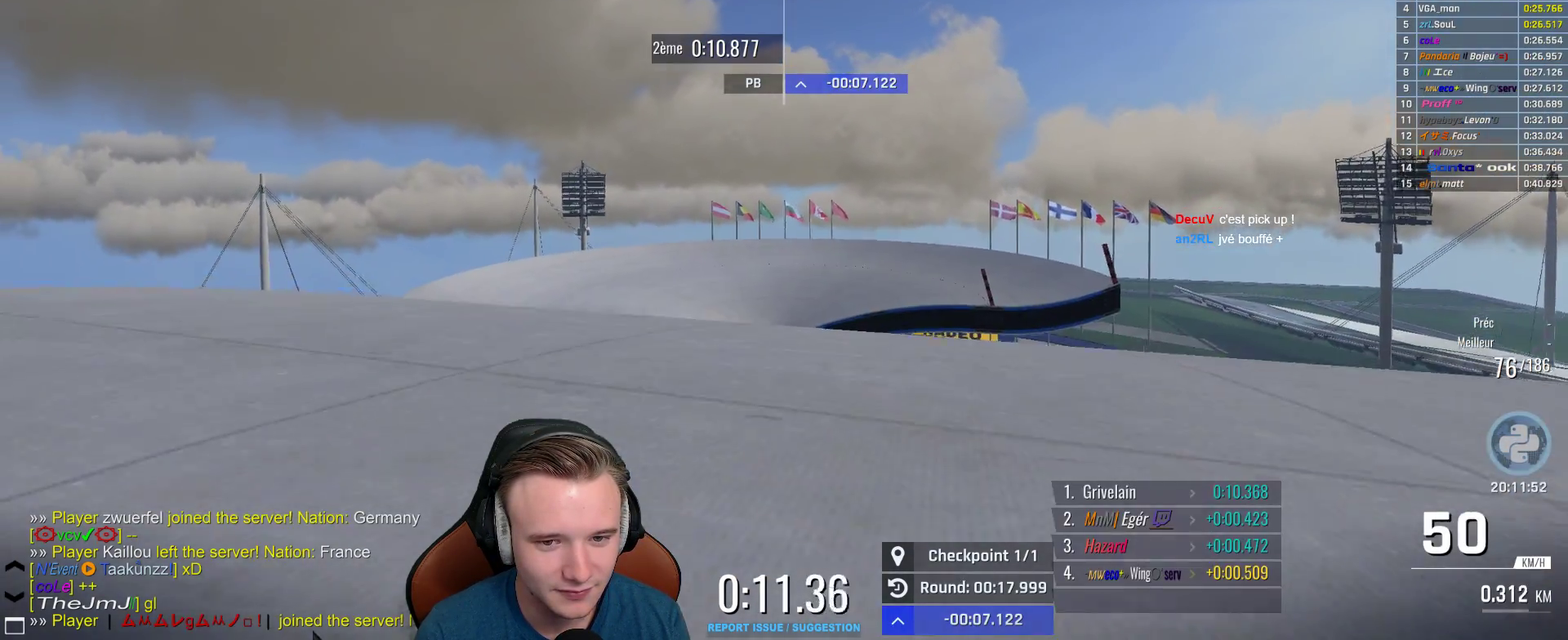
{"buttons": ["A"], "left_stick": "center", "right_stick": "center", "events": [[383, "left_stick", "center"]]}
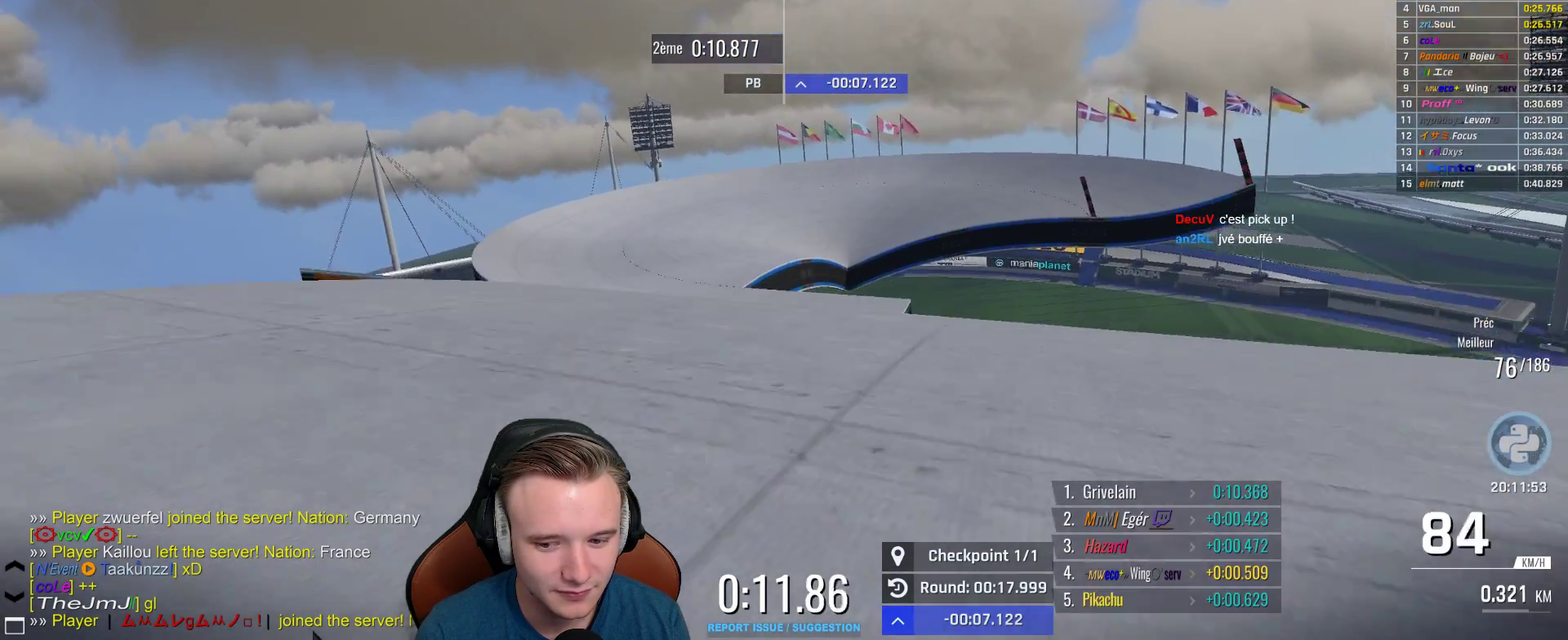
{"buttons": ["A"], "left_stick": "up-left", "right_stick": "center", "events": [[267, "left_stick", "up-left"]]}
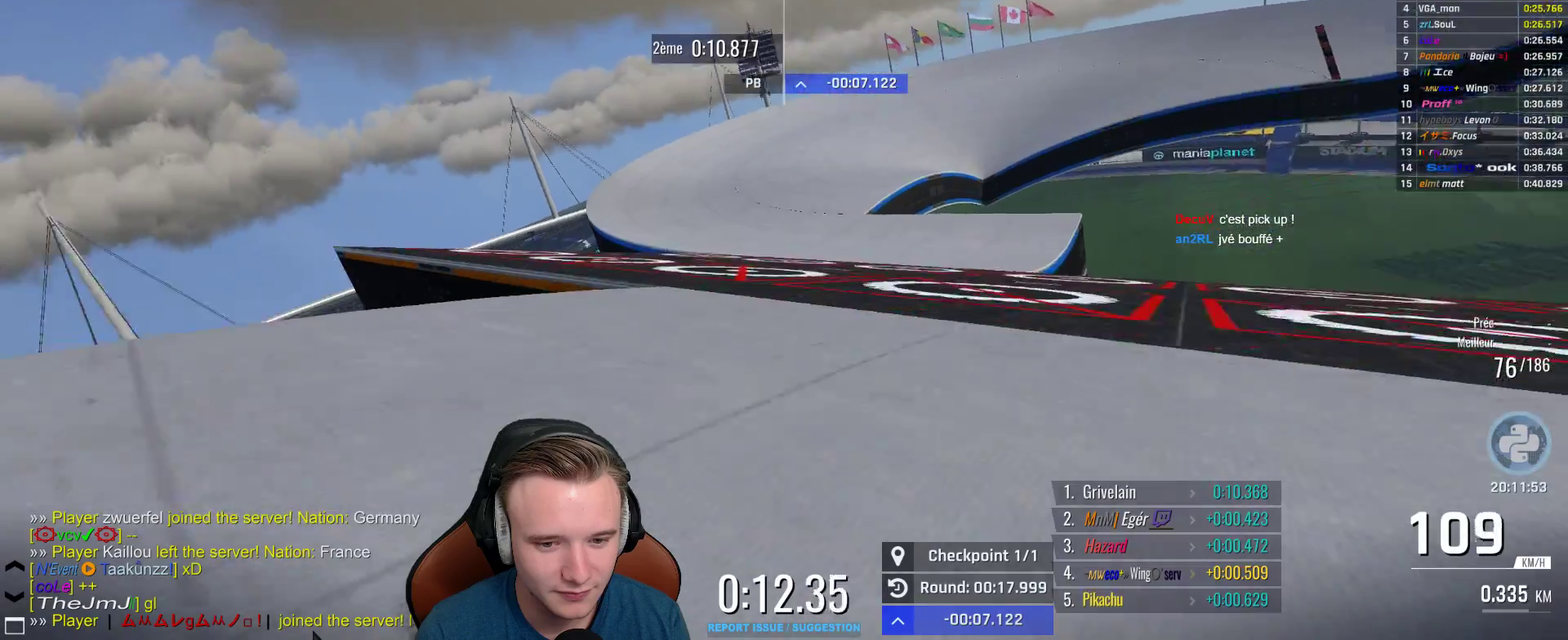
{"buttons": ["A"], "left_stick": "center", "right_stick": "center", "events": [[17, "left_stick", "center"], [67, "left_stick", "up-left"], [167, "left_stick", "center"], [233, "left_stick", "right"], [350, "left_stick", "center"]]}
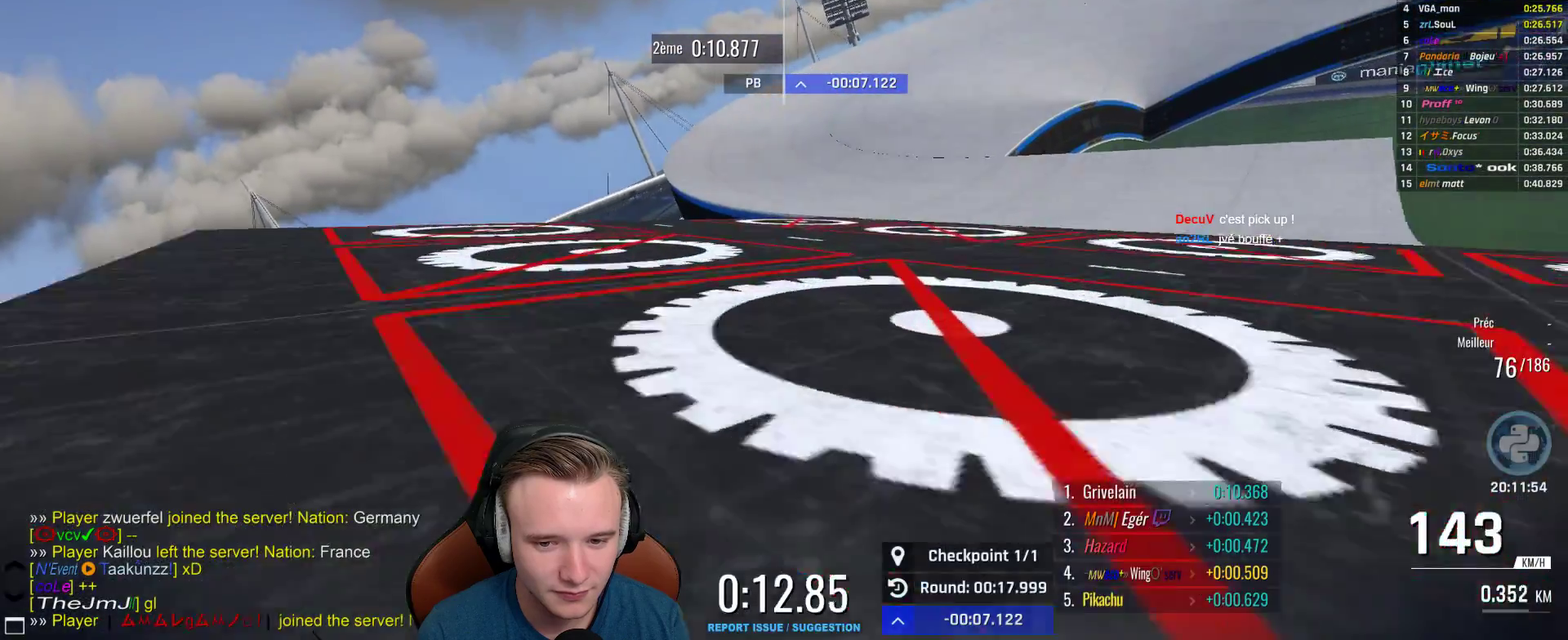
{"buttons": ["A"], "left_stick": "right", "right_stick": "center", "events": [[83, "left_stick", "right"], [117, "X", "down"], [217, "X", "up"]]}
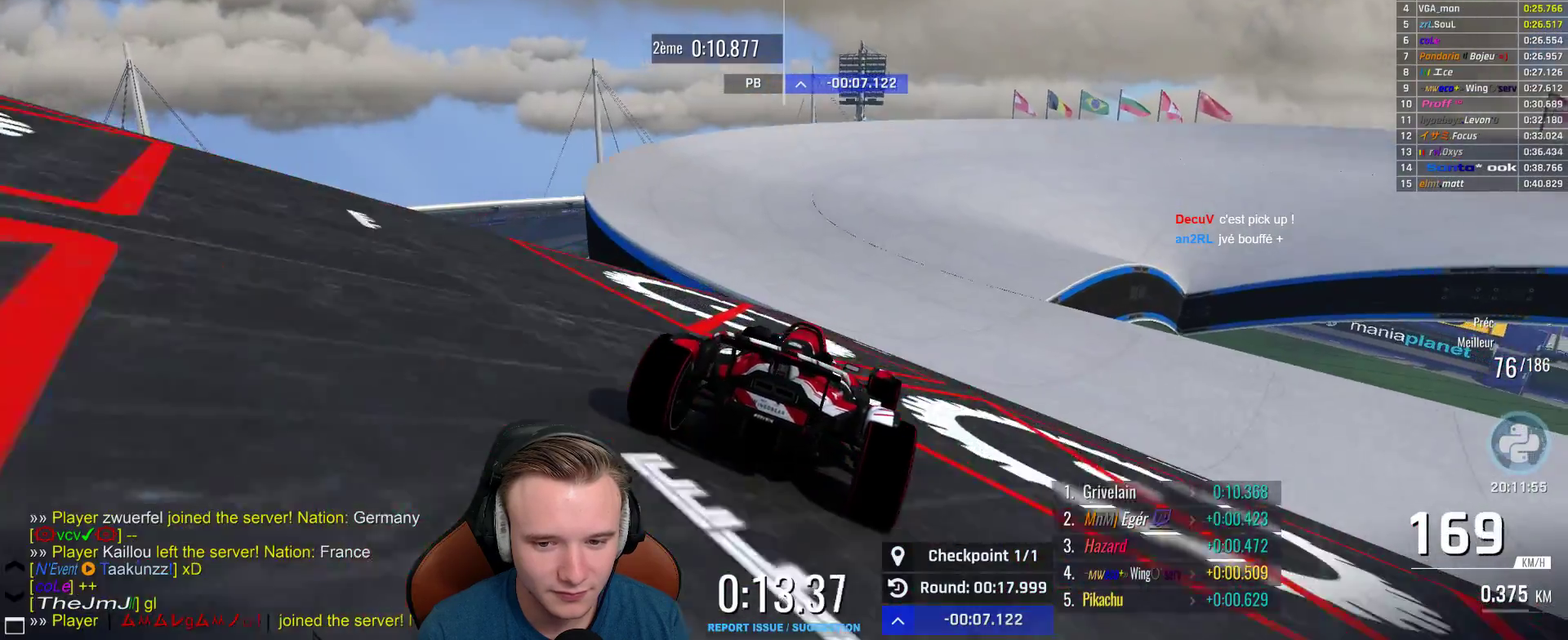
{"buttons": ["A"], "left_stick": "right", "right_stick": "center", "events": [[167, "left_stick", "center"], [267, "left_stick", "right"], [400, "left_stick", "center"], [483, "left_stick", "right"]]}
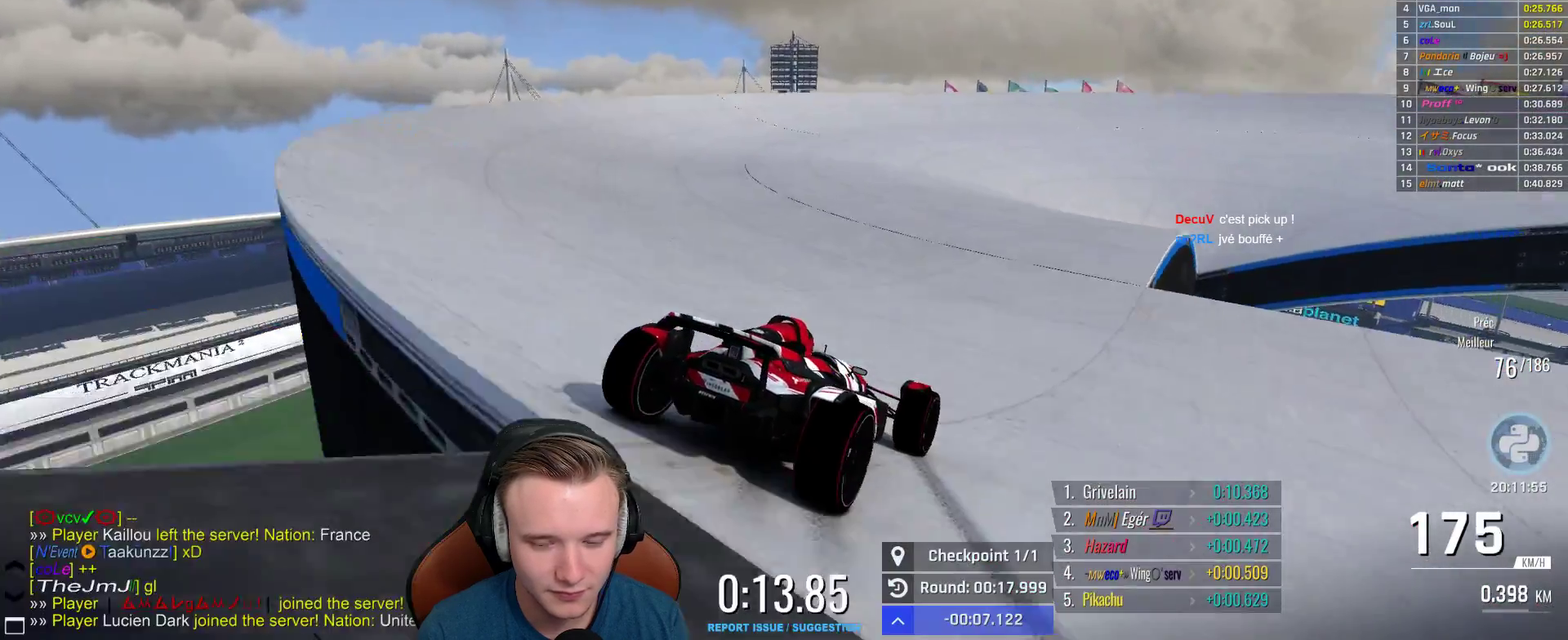
{"buttons": ["A"], "left_stick": "right", "right_stick": "center", "events": [[200, "A", "up"], [217, "left_stick", "center"], [267, "A", "down"], [317, "left_stick", "right"]]}
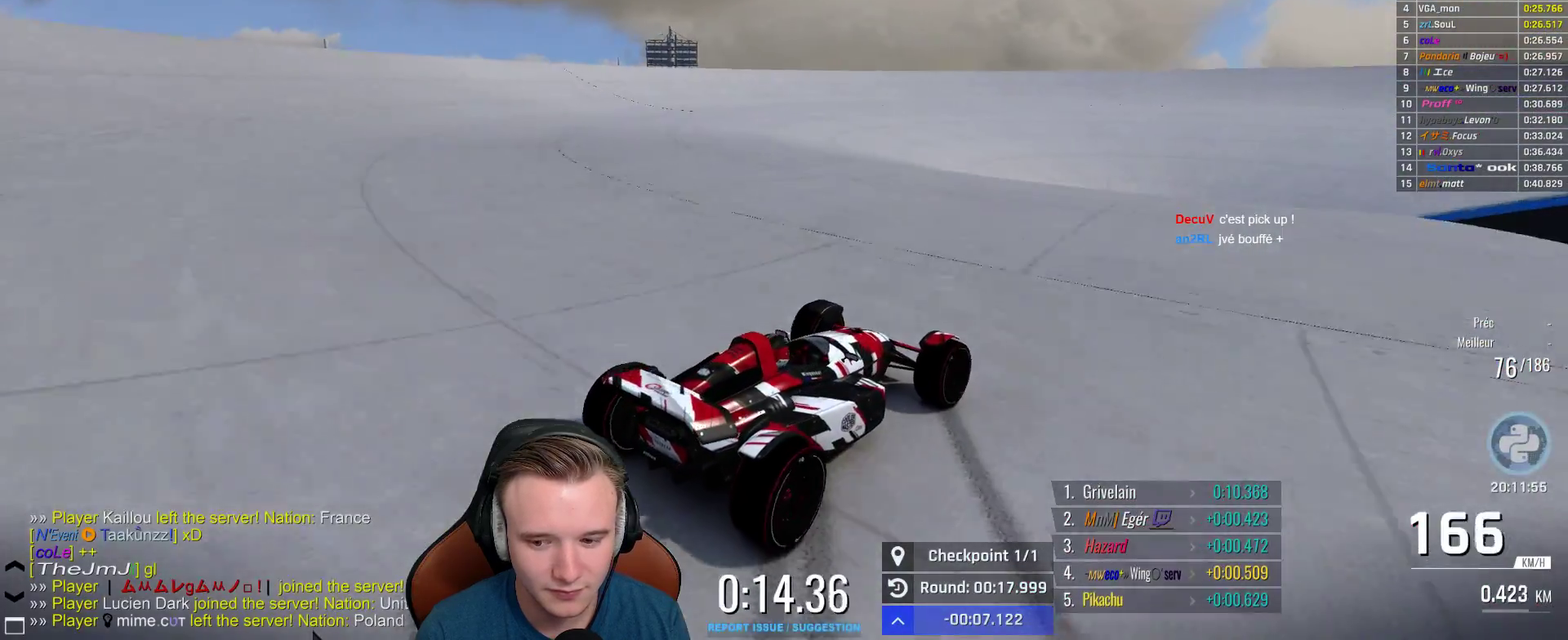
{"buttons": ["A"], "left_stick": "right", "right_stick": "center", "events": [[33, "A", "up"], [200, "left_stick", "center"], [250, "A", "down"], [283, "left_stick", "right"]]}
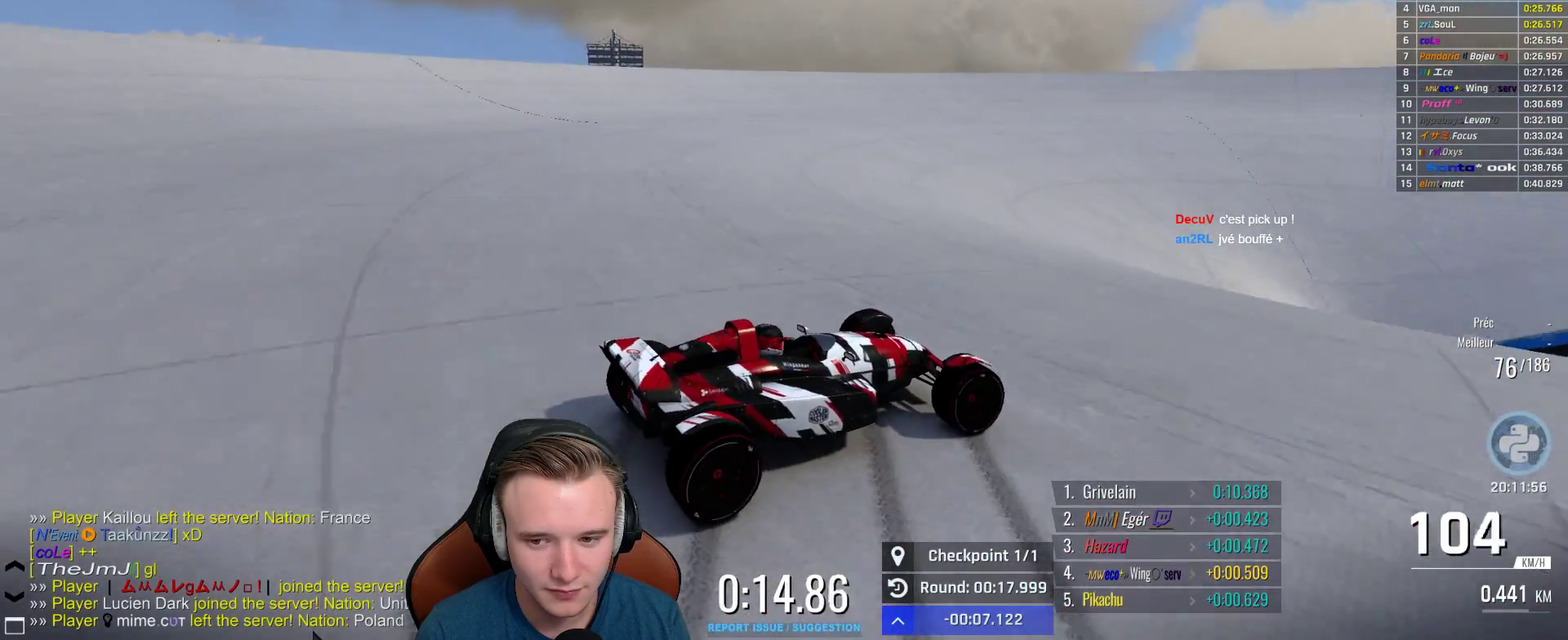
{"buttons": ["A"], "left_stick": "center", "right_stick": "center", "events": [[500, "left_stick", "center"]]}
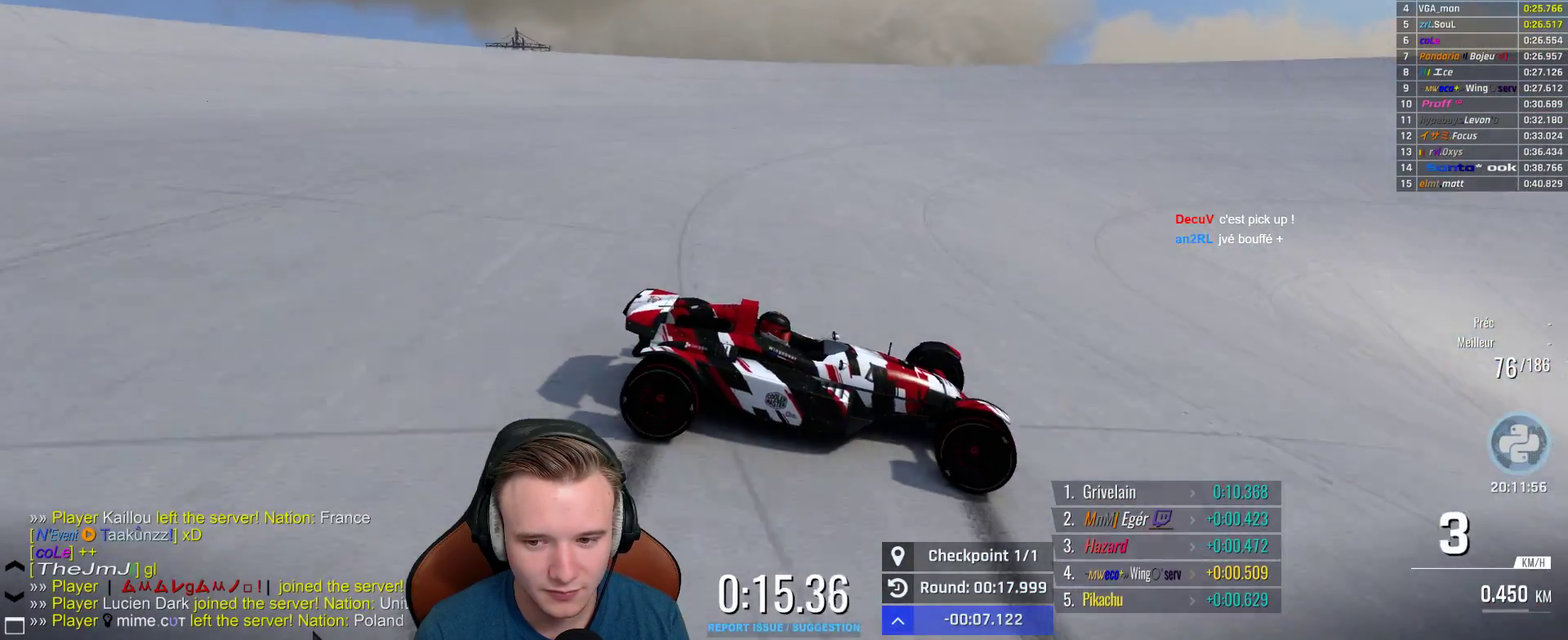
{"buttons": ["A"], "left_stick": "center", "right_stick": "center", "events": []}
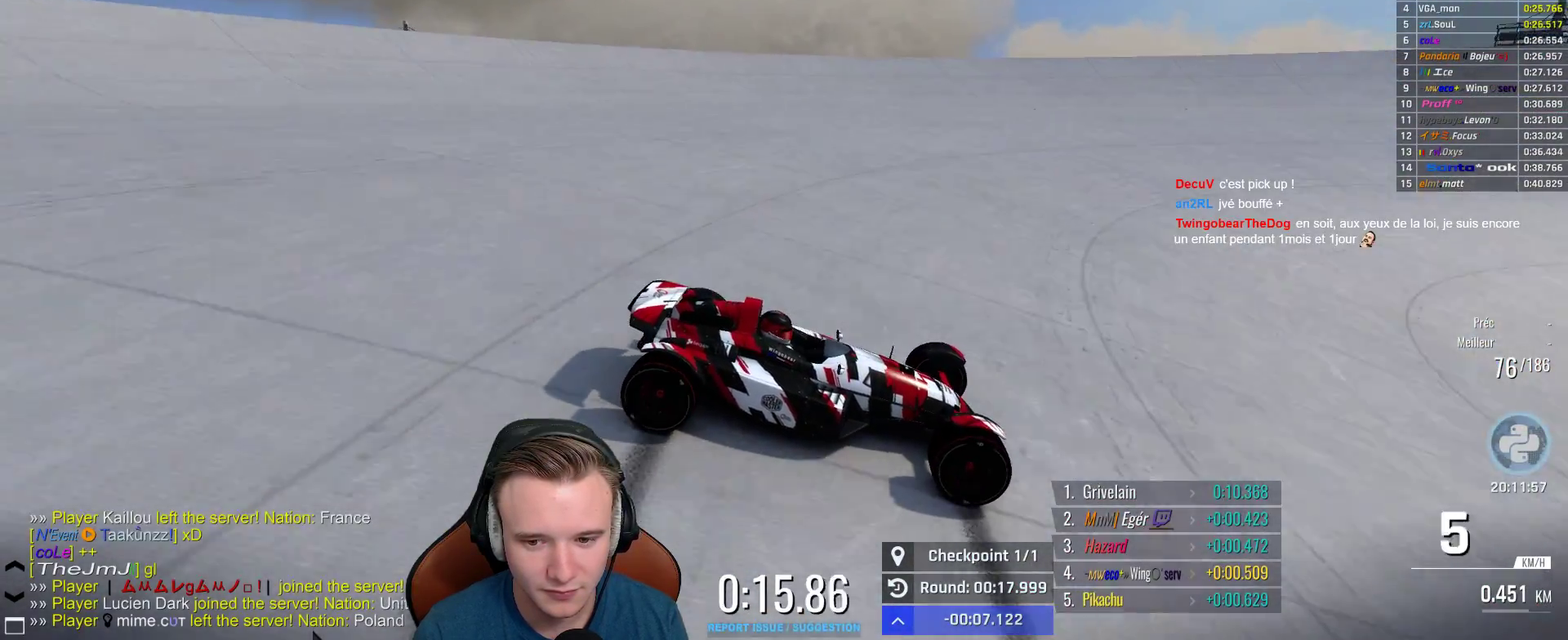
{"buttons": ["A"], "left_stick": "left", "right_stick": "center", "events": [[50, "left_stick", "right"], [333, "left_stick", "center"], [483, "left_stick", "left"]]}
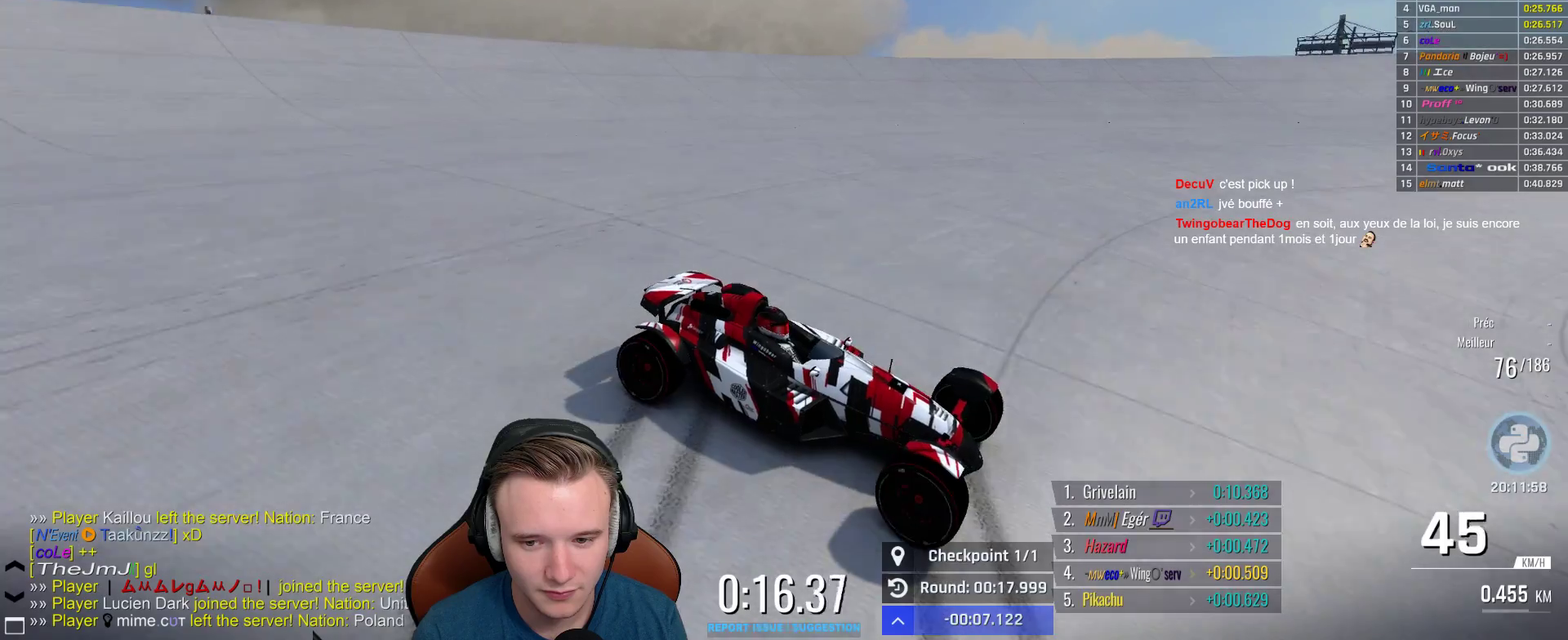
{"buttons": ["A"], "left_stick": "center", "right_stick": "center", "events": [[100, "left_stick", "center"], [300, "left_stick", "right"], [433, "left_stick", "center"]]}
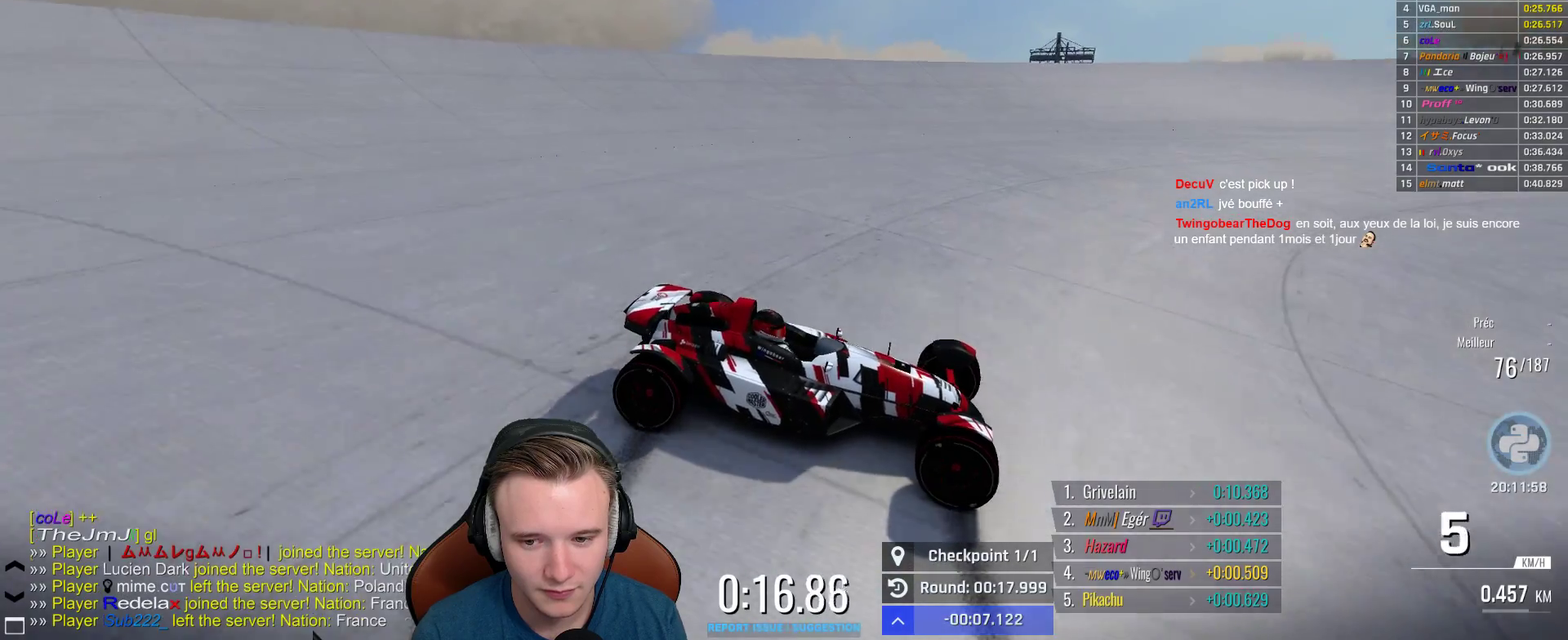
{"buttons": ["A"], "left_stick": "center", "right_stick": "center", "events": []}
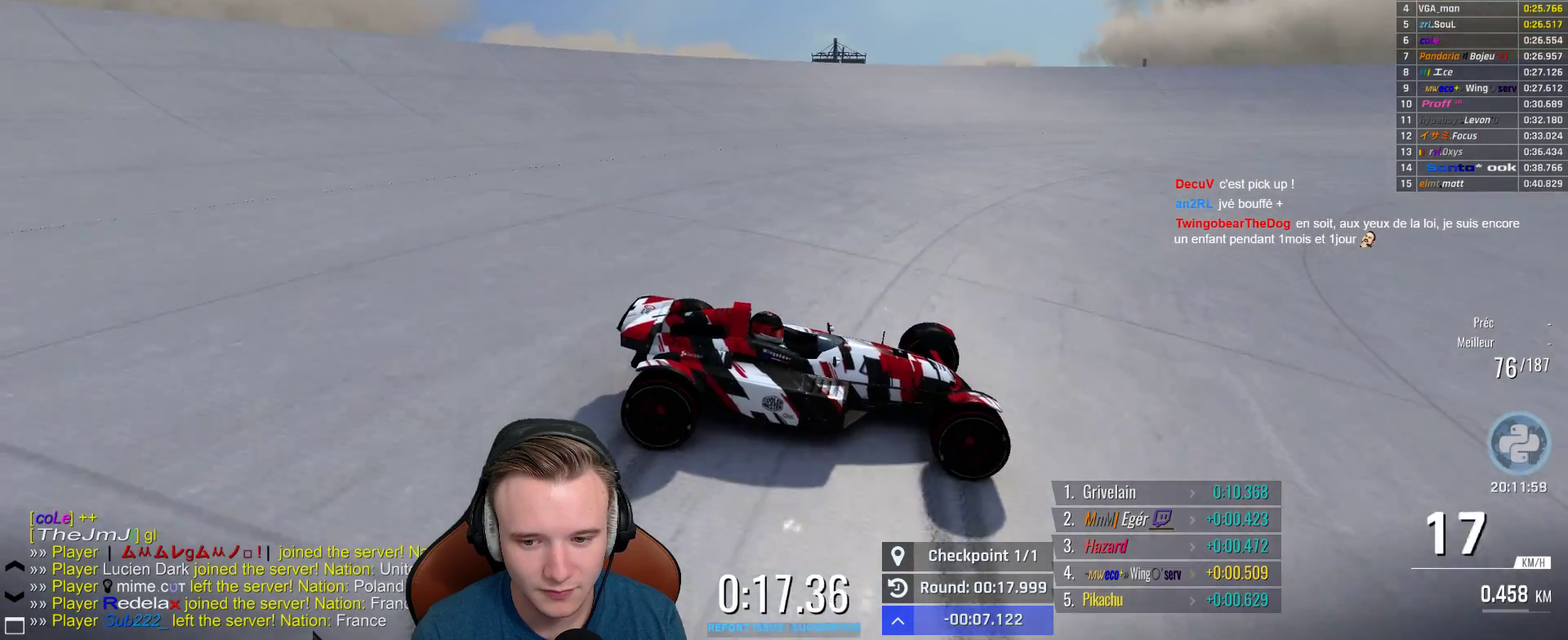
{"buttons": ["A"], "left_stick": "right", "right_stick": "center", "events": [[250, "left_stick", "right"]]}
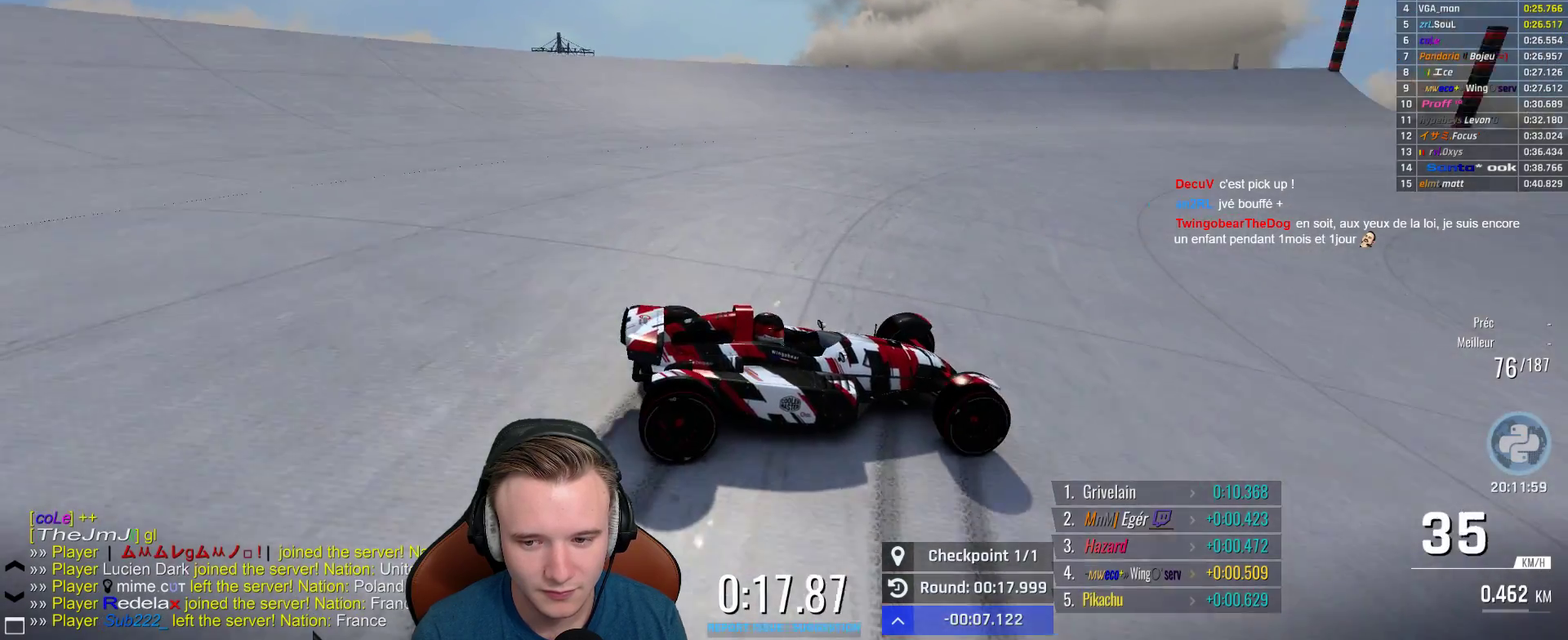
{"buttons": ["A"], "left_stick": "left", "right_stick": "center", "events": [[33, "left_stick", "center"], [283, "left_stick", "left"]]}
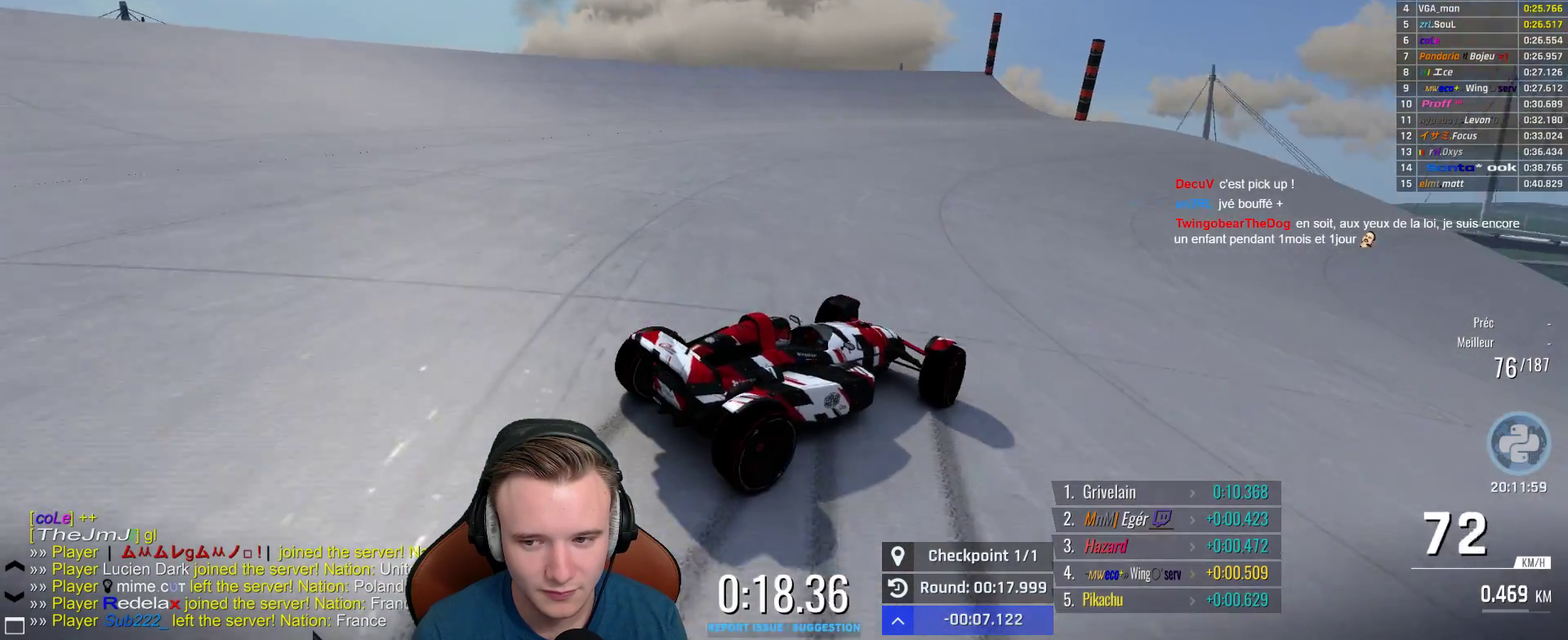
{"buttons": ["A"], "left_stick": "center", "right_stick": "center", "events": [[117, "left_stick", "up-left"], [233, "left_stick", "center"], [383, "left_stick", "up-left"], [500, "left_stick", "center"]]}
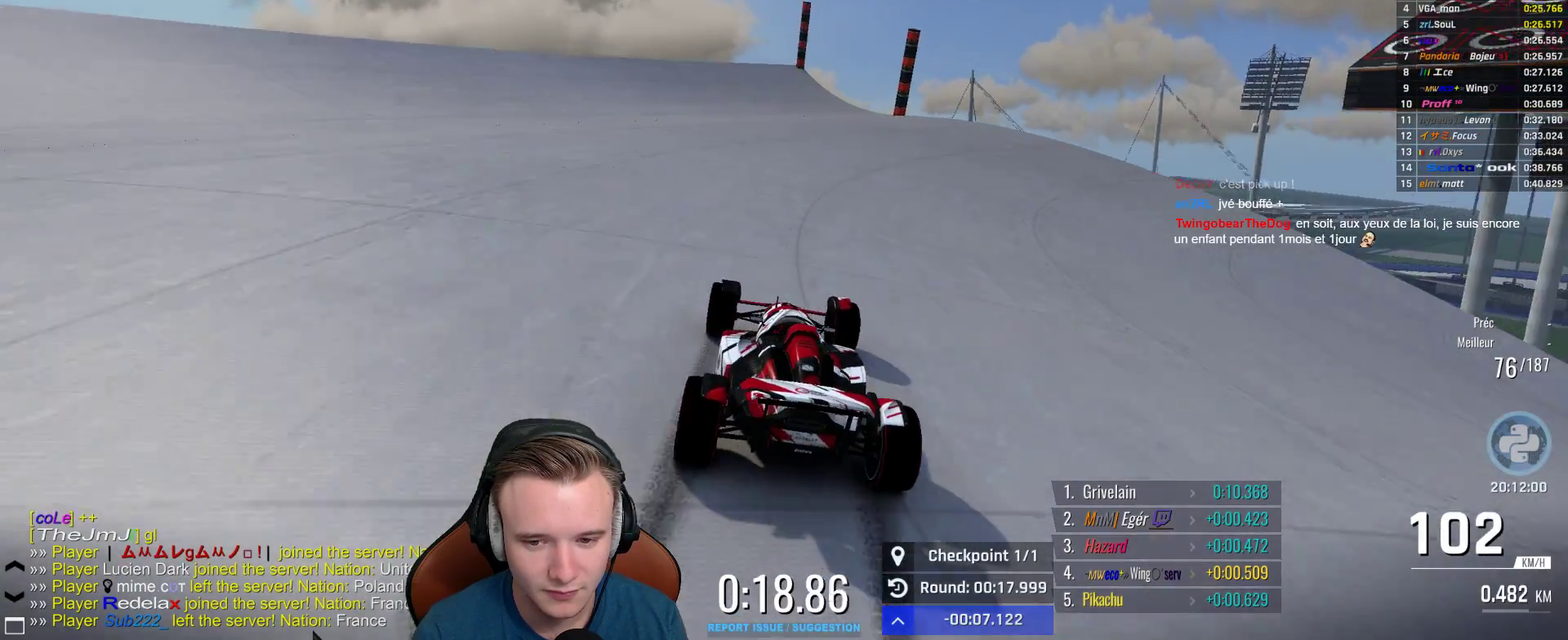
{"buttons": ["A"], "left_stick": "center", "right_stick": "center", "events": [[300, "left_stick", "right"], [400, "left_stick", "center"]]}
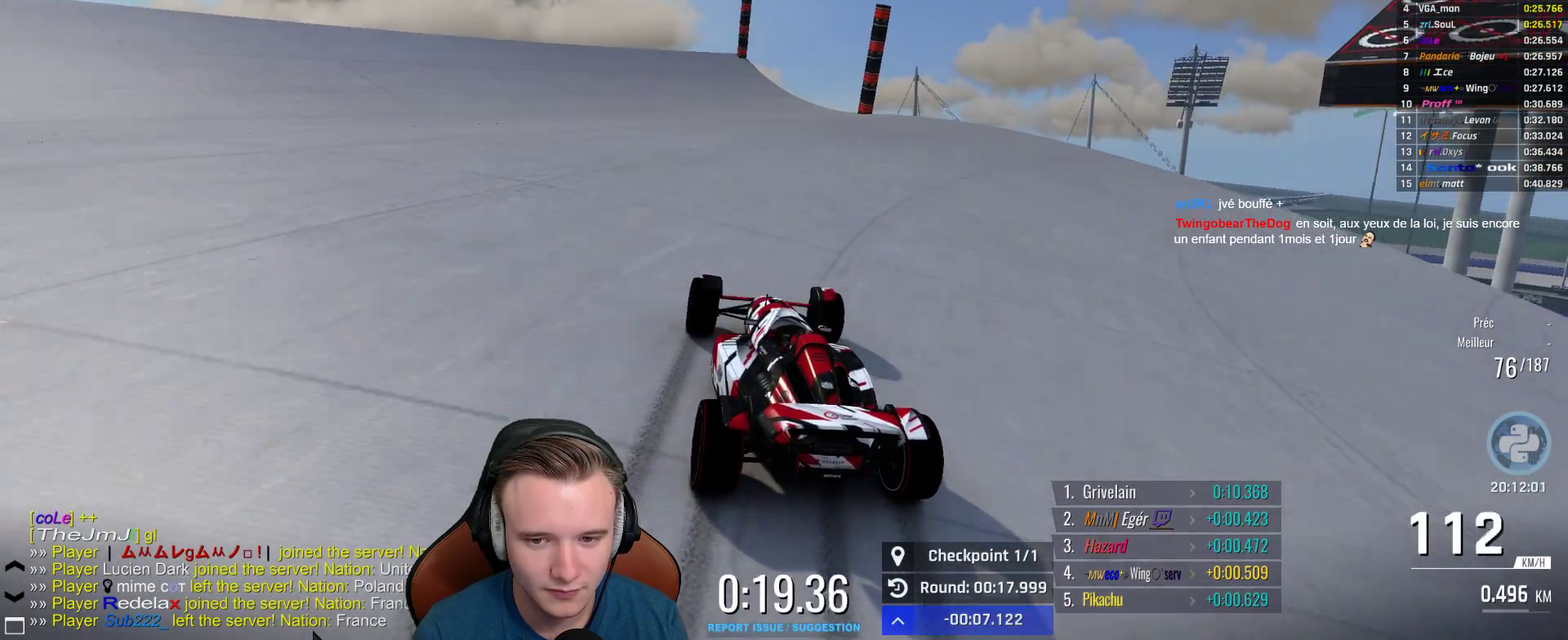
{"buttons": ["A"], "left_stick": "center", "right_stick": "center", "events": [[50, "left_stick", "right"], [200, "left_stick", "center"], [300, "left_stick", "right"], [433, "left_stick", "center"]]}
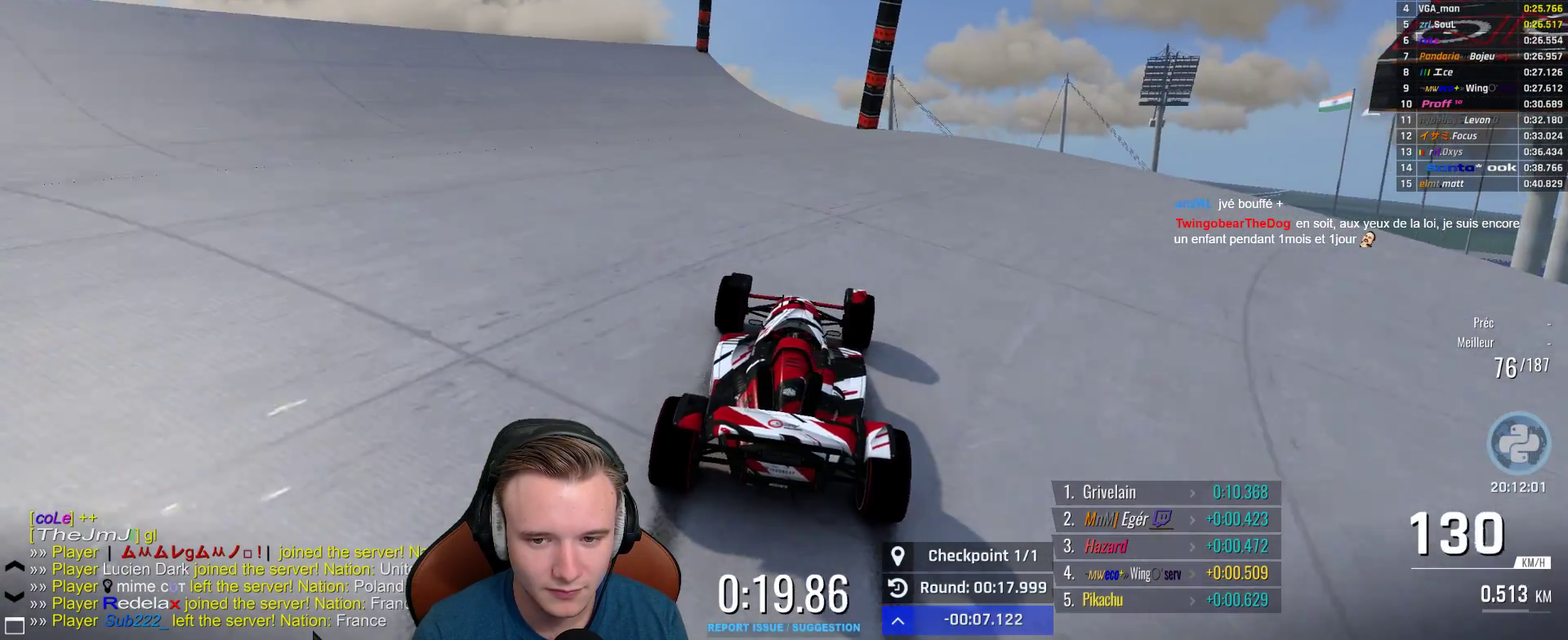
{"buttons": ["A"], "left_stick": "center", "right_stick": "center", "events": [[150, "left_stick", "right"], [233, "left_stick", "center"]]}
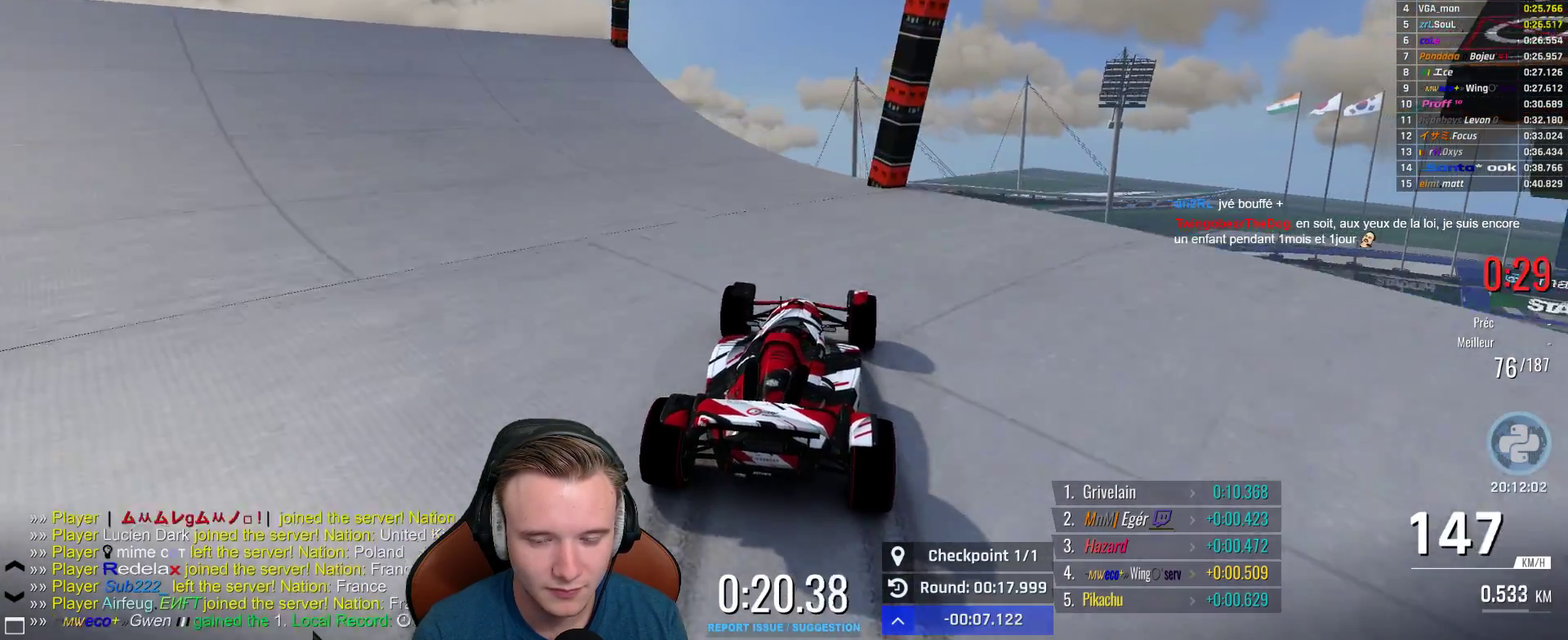
{"buttons": ["A"], "left_stick": "right", "right_stick": "center", "events": [[17, "left_stick", "right"]]}
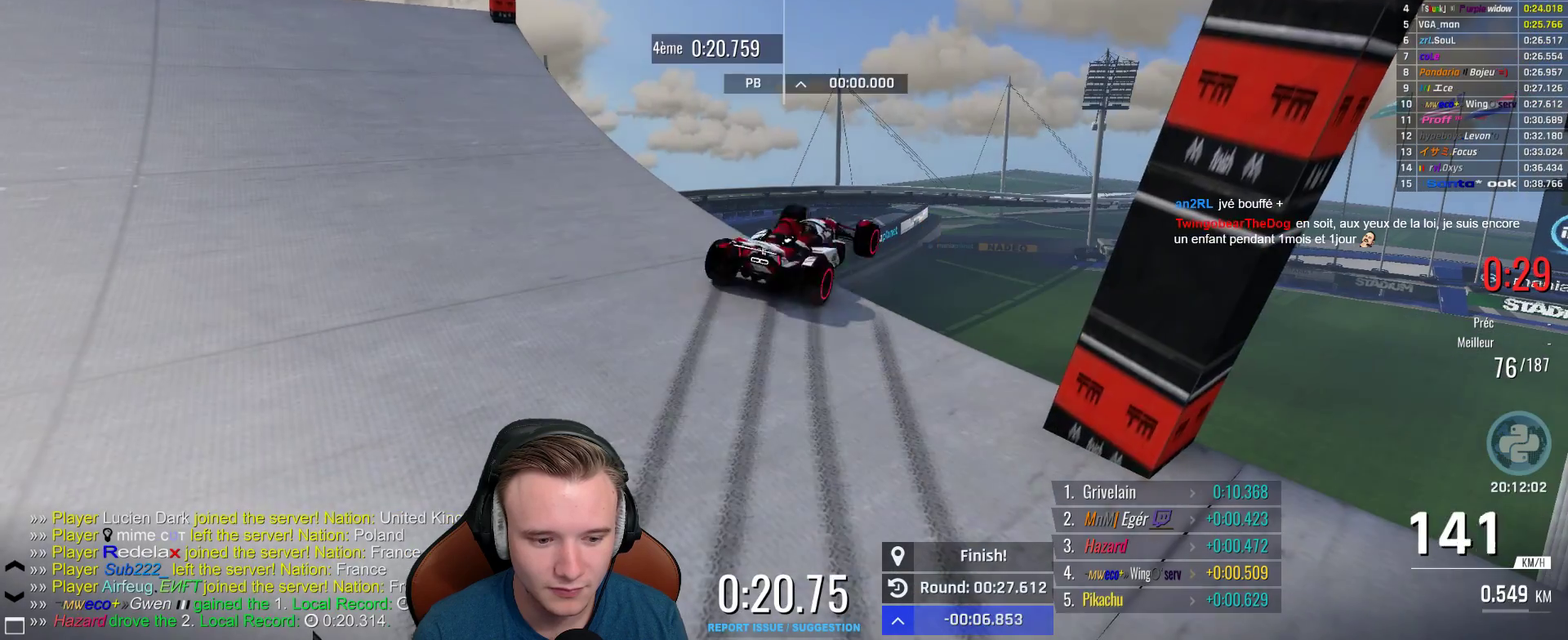
{"buttons": [], "left_stick": "center", "right_stick": "center", "events": [[167, "left_stick", "center"], [267, "SELECT", "down"], [317, "A", "up"], [433, "SELECT", "up"]]}